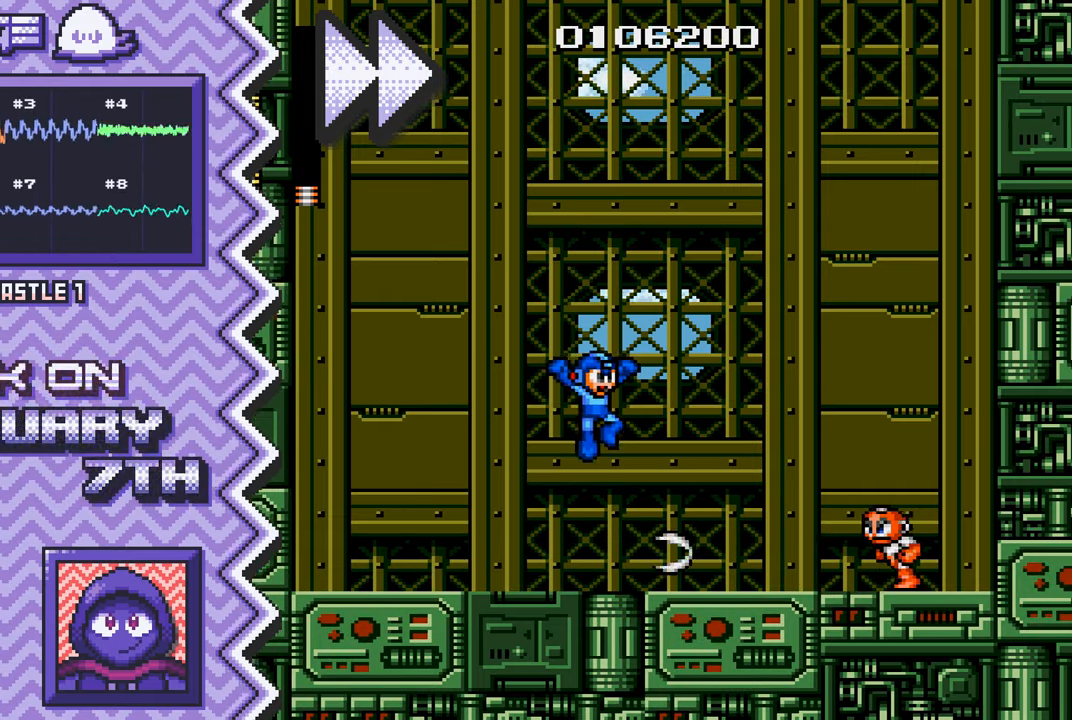
Gameplay with a controller (Nintendo layout); each line is a JSON object with the inputs held at the frame after it. "events" lists button and stick changes between this image and that frame as [ms after this image, input, new state], when the widget could be followed in between. Not read: L1 L3 R1 R3.
{"buttons": [], "events": [[33, "B", "down"], [150, "B", "up"], [267, "Y", "down"], [400, "Y", "up"]]}
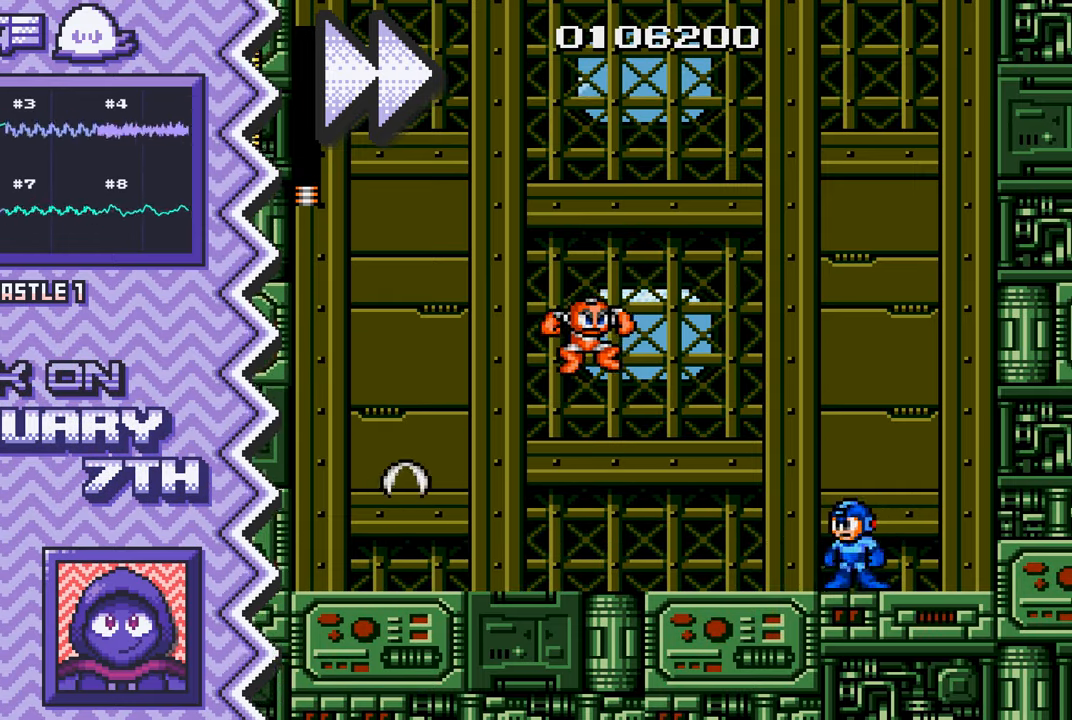
{"buttons": ["B"], "events": [[17, "X", "down"], [134, "X", "up"], [251, "A", "down"], [368, "A", "up"], [501, "B", "down"]]}
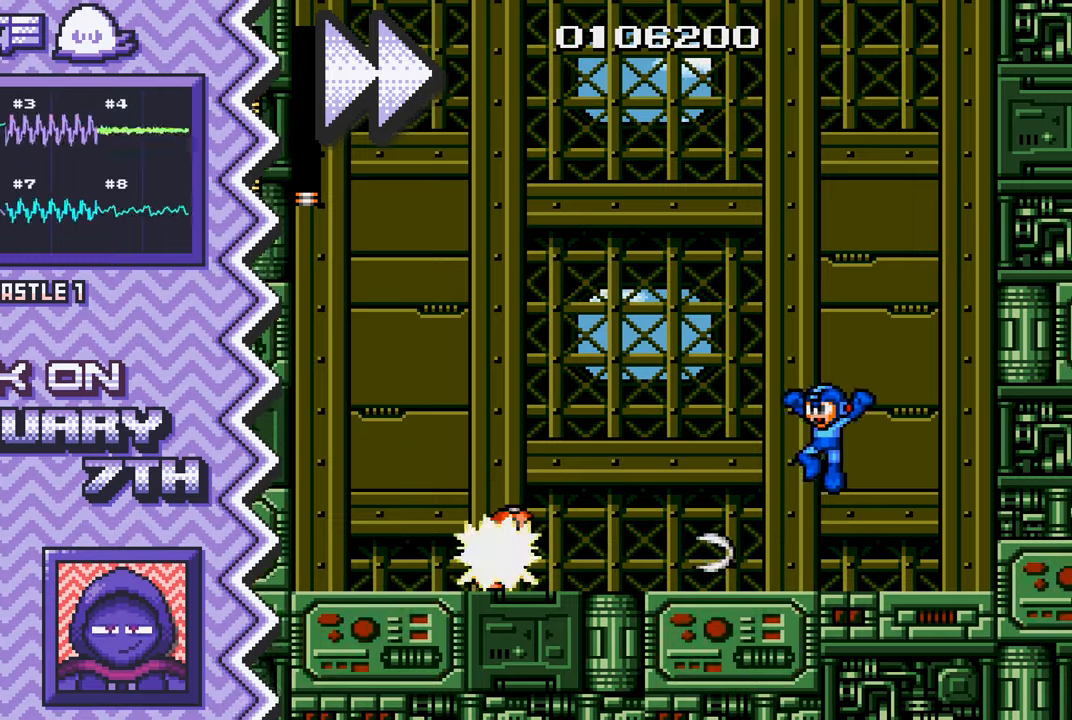
{"buttons": ["X"], "events": [[117, "B", "up"], [234, "Y", "down"], [350, "Y", "up"], [467, "X", "down"]]}
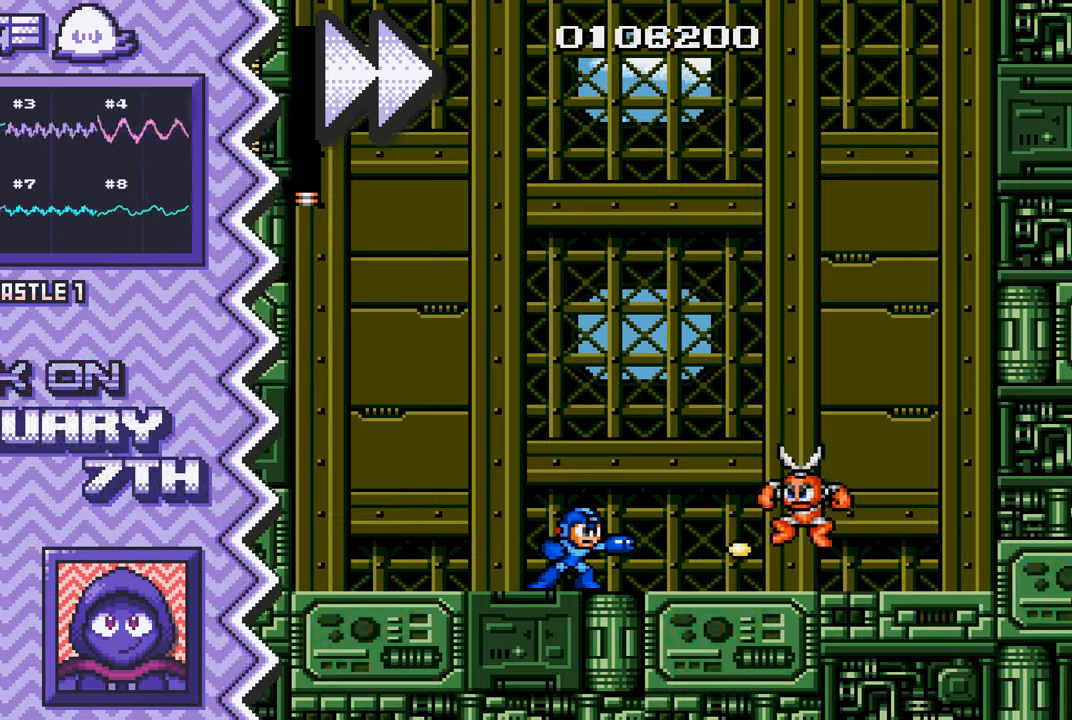
{"buttons": ["B"], "events": [[101, "X", "up"], [217, "A", "down"], [334, "A", "up"], [451, "B", "down"]]}
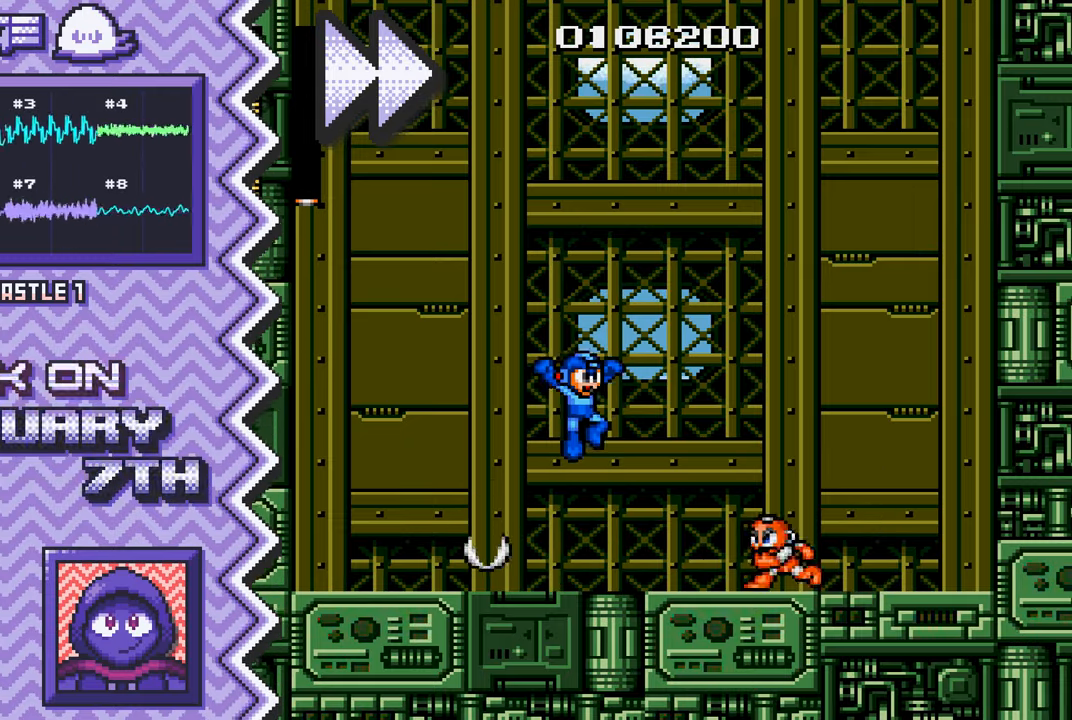
{"buttons": ["X"], "events": [[67, "B", "up"], [184, "Y", "down"], [317, "Y", "up"], [434, "X", "down"]]}
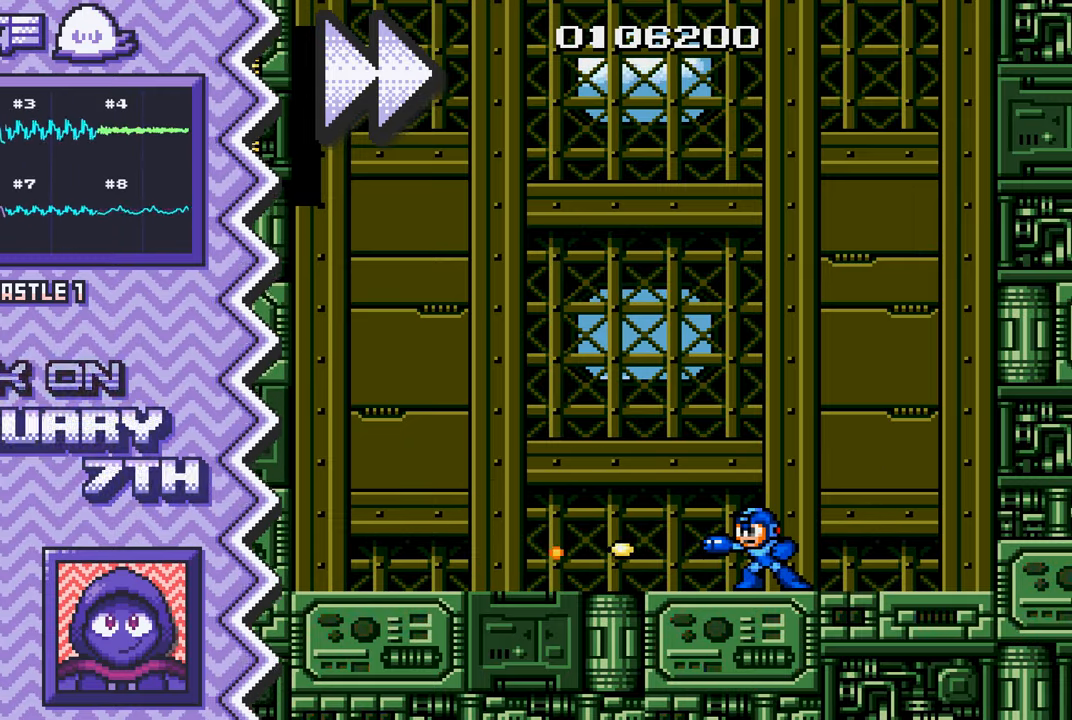
{"buttons": ["B"], "events": [[51, "X", "up"], [167, "A", "down"], [284, "A", "up"], [418, "B", "down"]]}
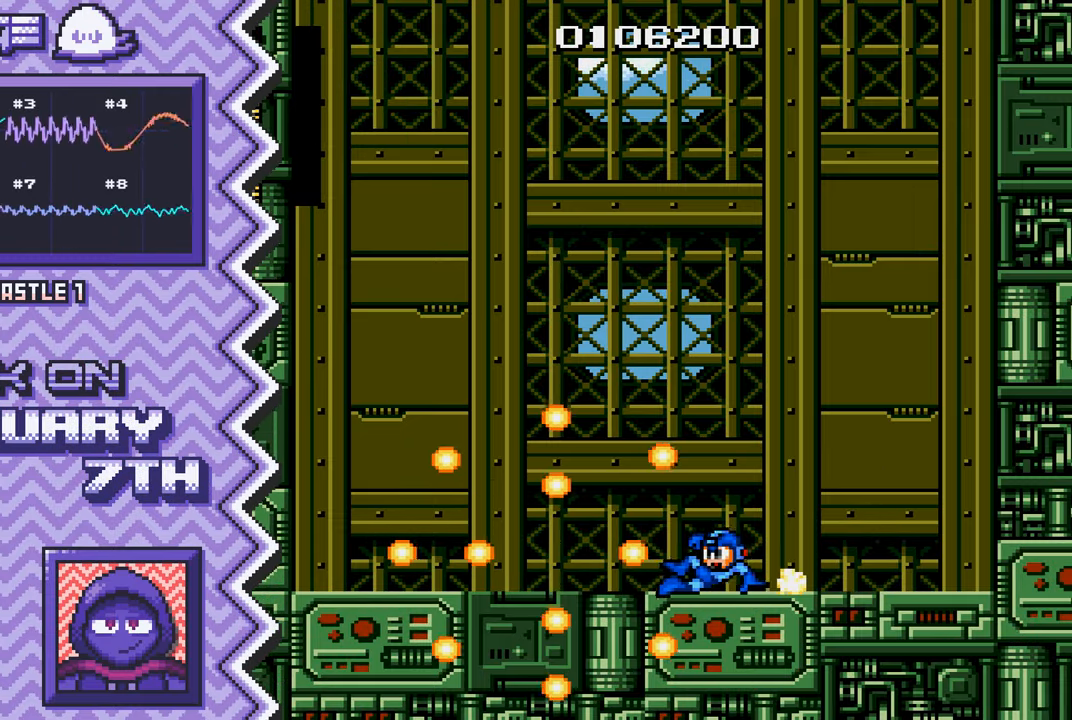
{"buttons": ["X"], "events": [[33, "B", "up"], [150, "Y", "down"], [267, "Y", "up"], [384, "X", "down"]]}
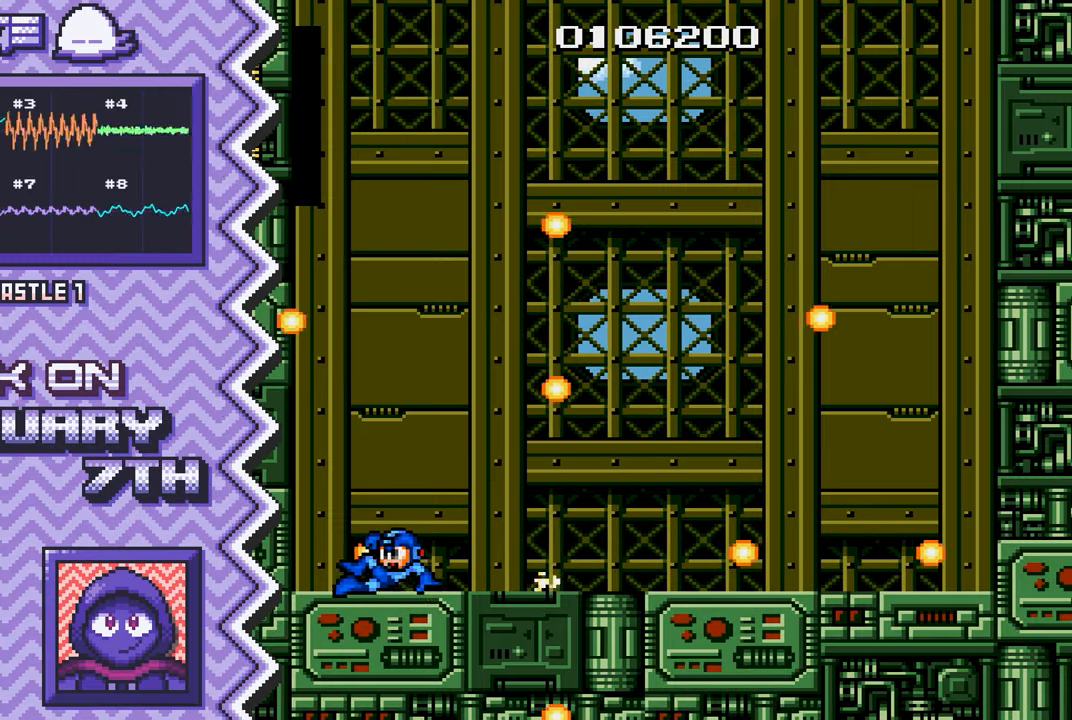
{"buttons": [], "events": [[17, "X", "up"], [134, "A", "down"], [251, "A", "up"], [368, "B", "down"], [484, "B", "up"]]}
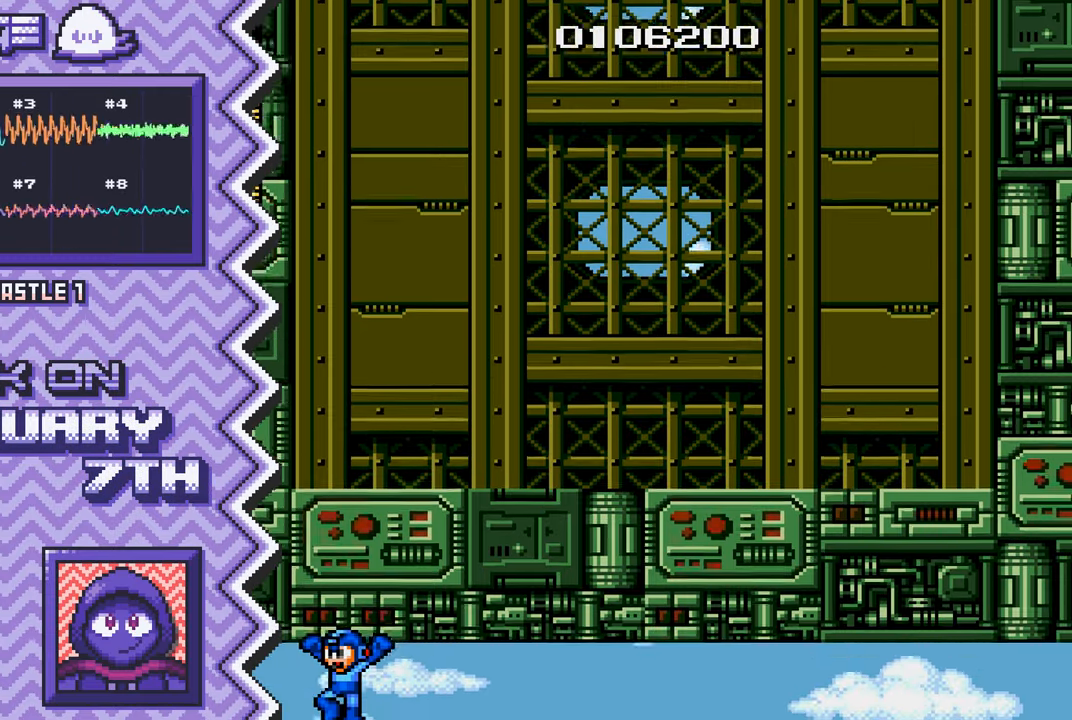
{"buttons": [], "events": [[117, "Y", "down"], [234, "Y", "up"], [350, "X", "down"], [467, "X", "up"]]}
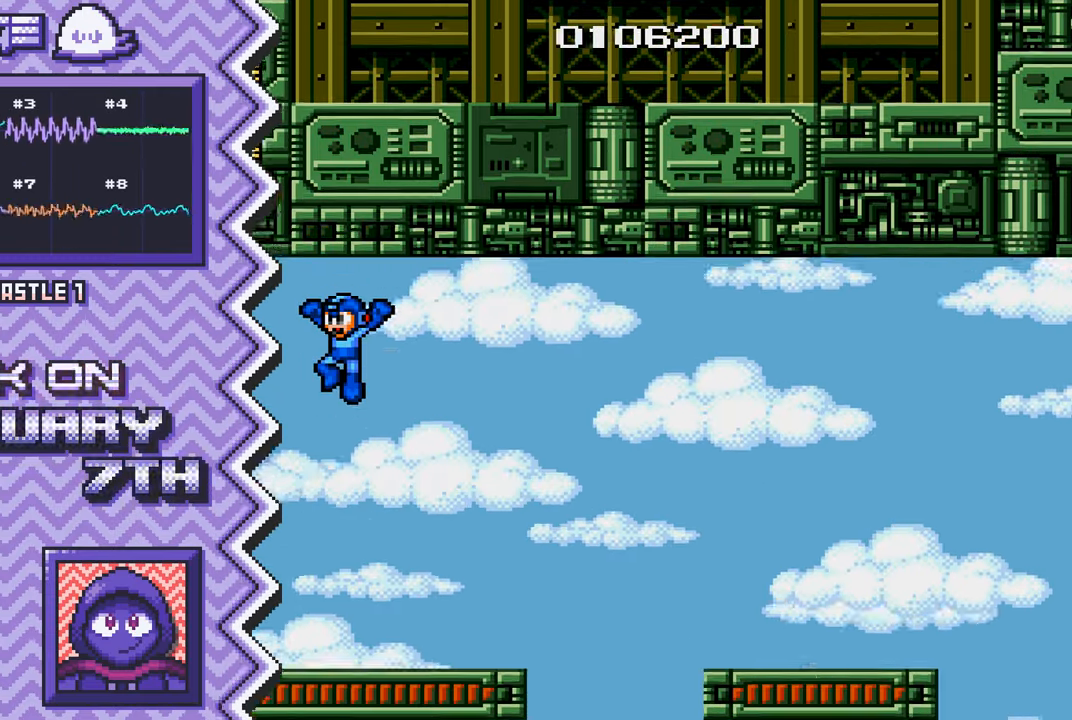
{"buttons": [], "events": [[84, "A", "down"], [217, "A", "up"], [334, "B", "down"], [451, "B", "up"]]}
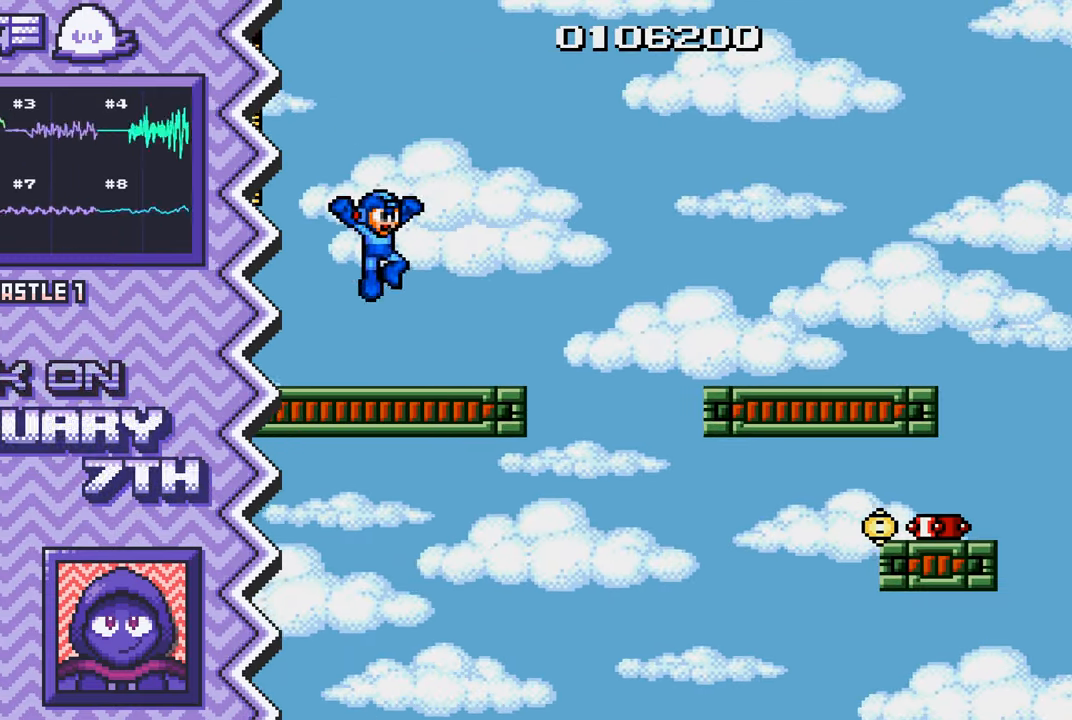
{"buttons": [], "events": [[67, "Y", "down"], [184, "Y", "up"], [300, "X", "down"], [434, "X", "up"]]}
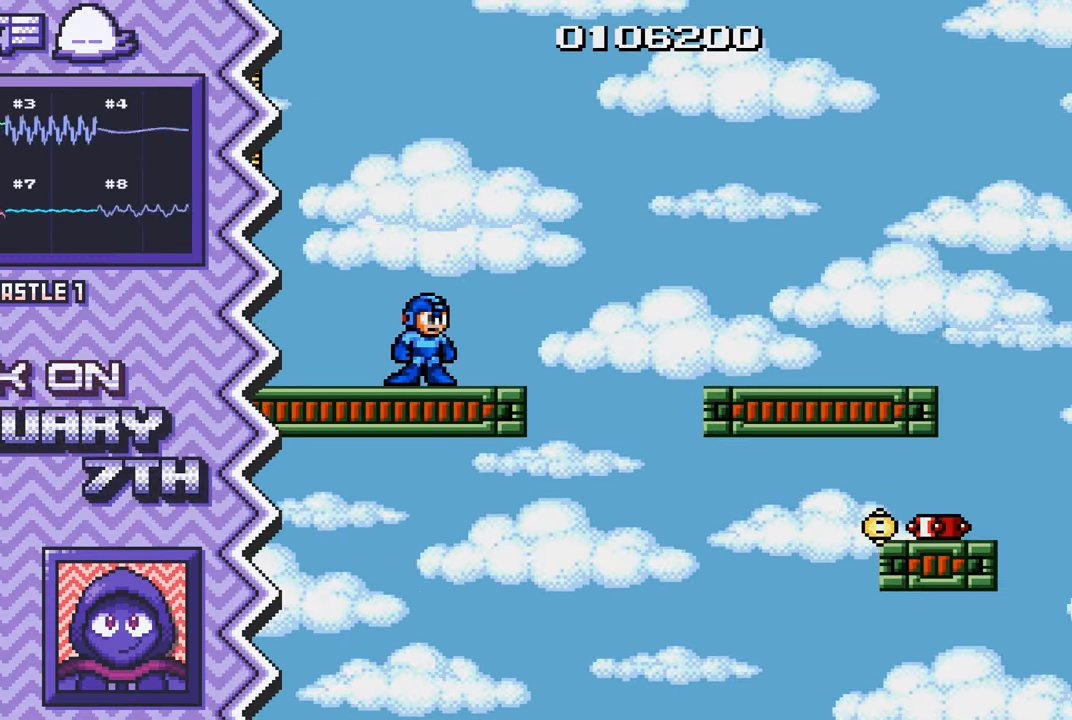
{"buttons": [], "events": [[67, "A", "down"], [183, "A", "up"], [300, "B", "down"], [417, "B", "up"]]}
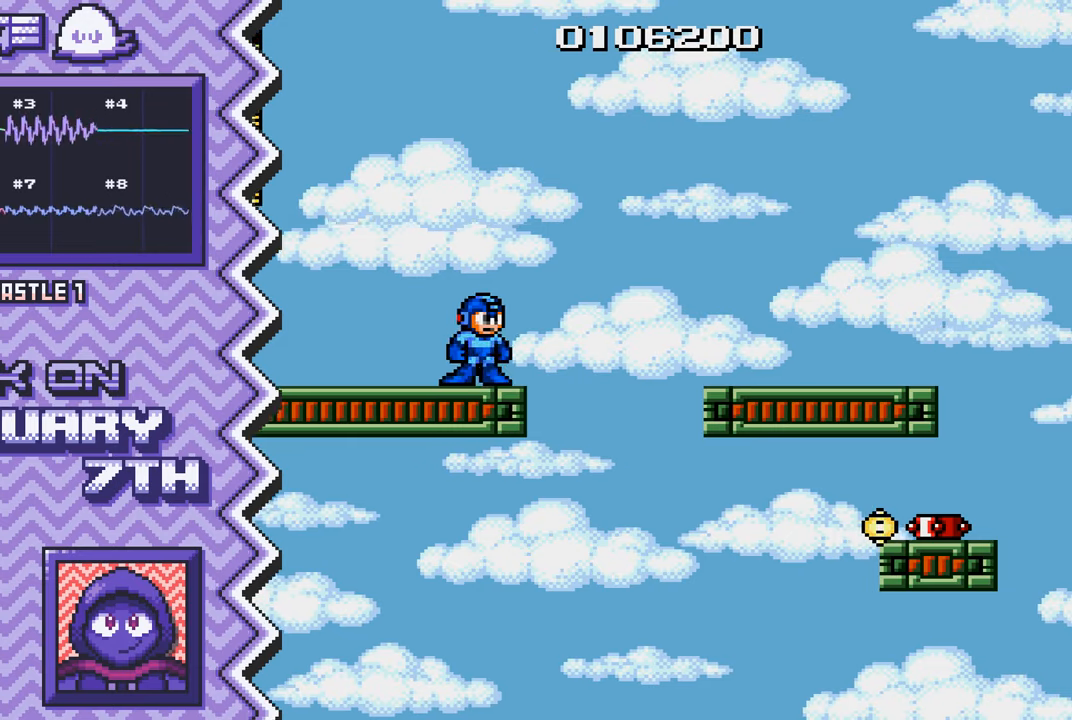
{"buttons": [], "events": [[50, "Y", "down"], [167, "Y", "up"], [284, "X", "down"], [401, "X", "up"]]}
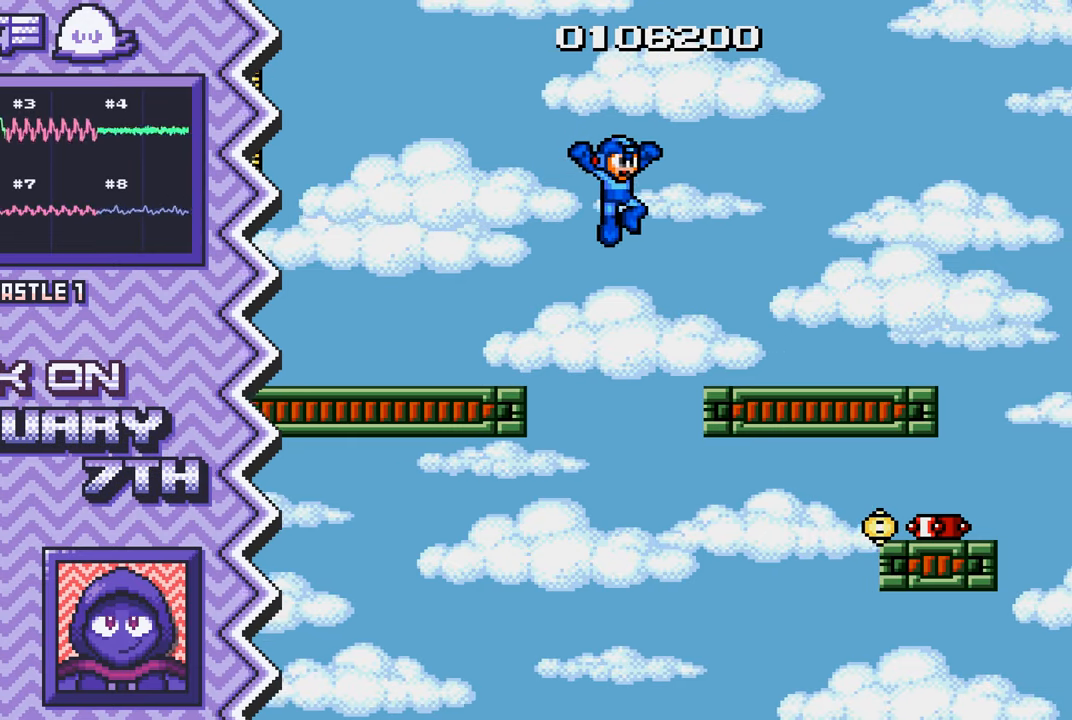
{"buttons": ["Y"], "events": [[16, "A", "down"], [150, "A", "up"], [267, "B", "down"], [384, "B", "up"], [500, "Y", "down"]]}
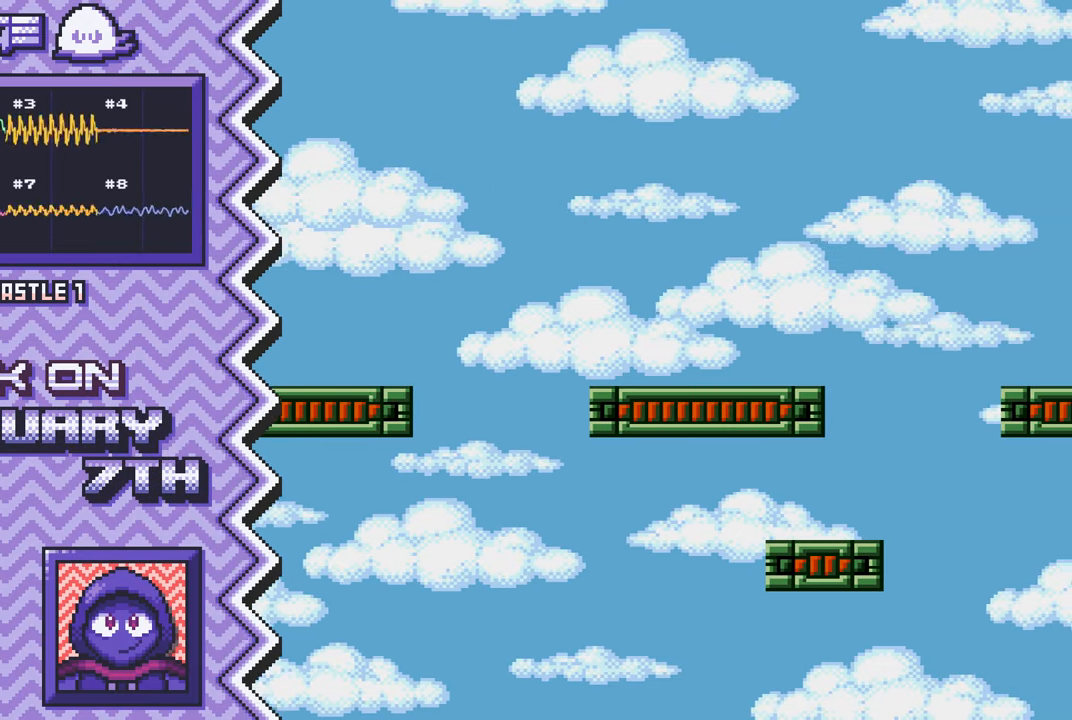
{"buttons": ["A"], "events": [[117, "Y", "up"], [251, "X", "down"], [367, "X", "up"], [484, "A", "down"]]}
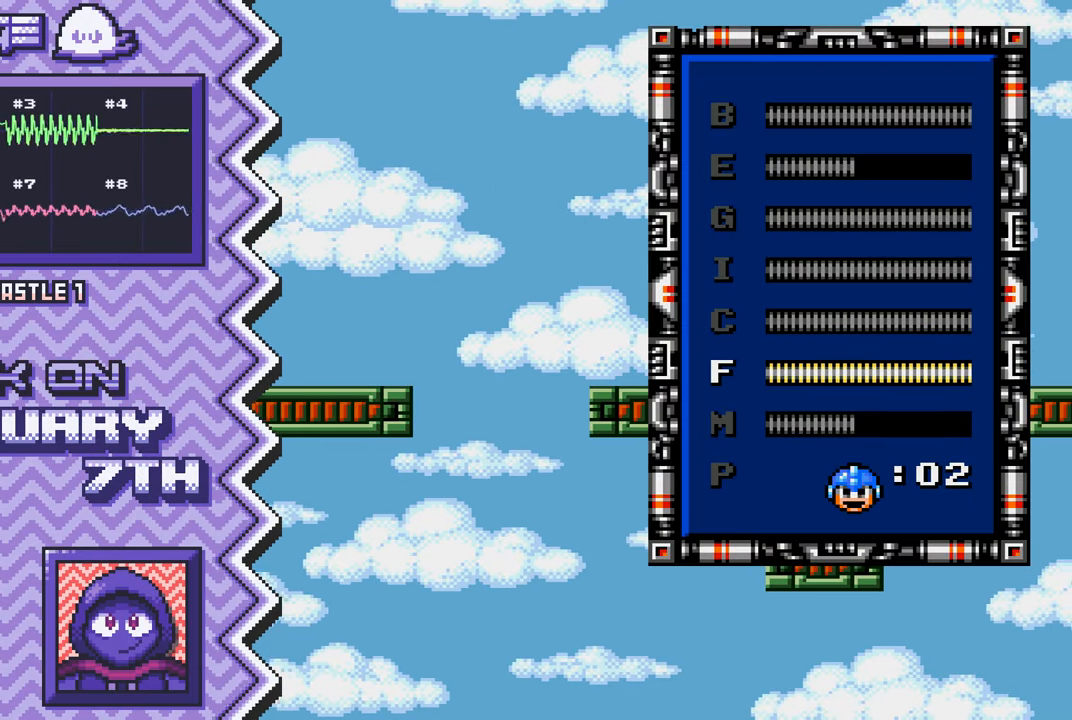
{"buttons": ["Y"], "events": [[100, "A", "up"], [217, "B", "down"], [350, "B", "up"], [467, "Y", "down"]]}
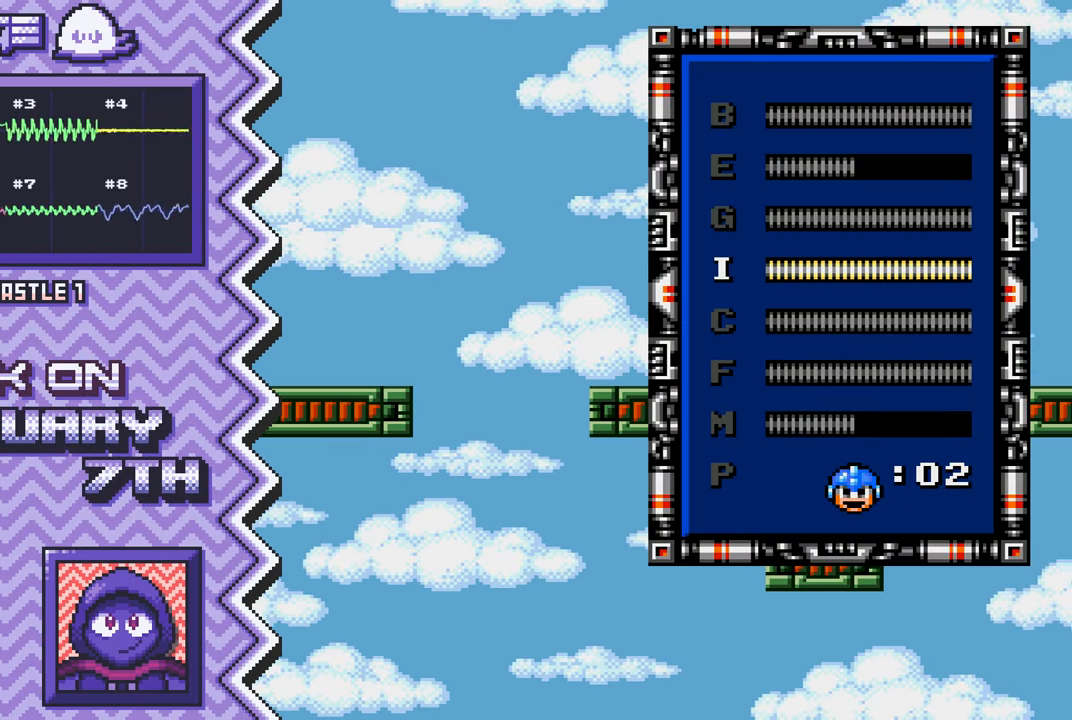
{"buttons": ["A"], "events": [[84, "Y", "up"], [201, "X", "down"], [317, "X", "up"], [434, "A", "down"]]}
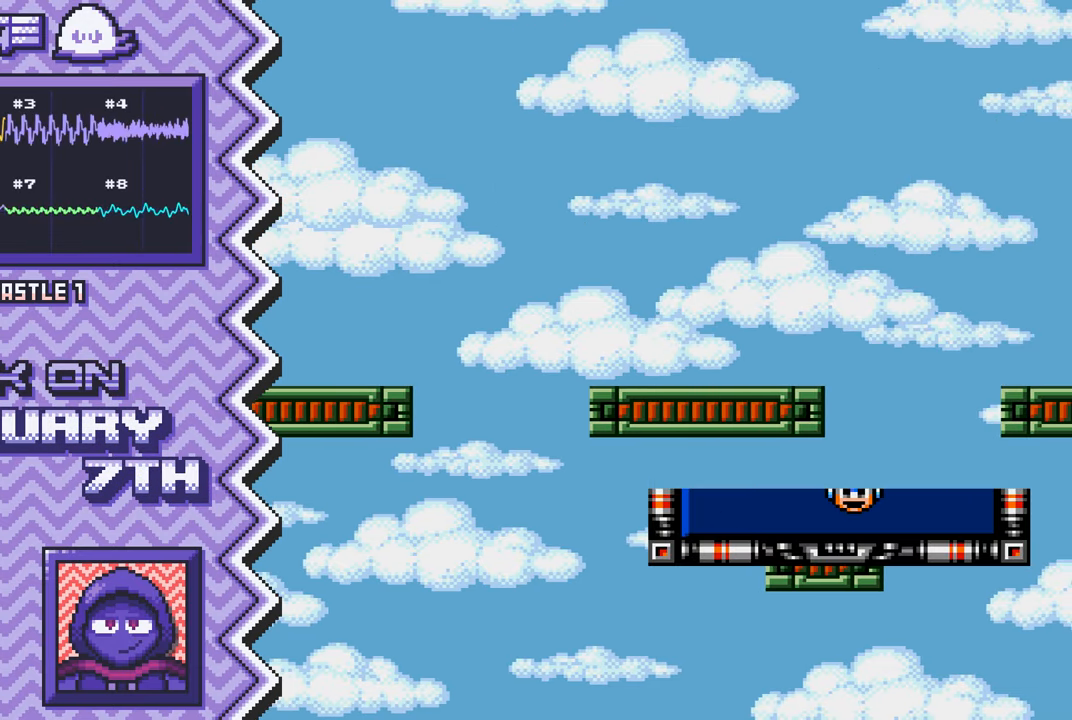
{"buttons": ["Y"], "events": [[67, "A", "up"], [183, "B", "down"], [300, "B", "up"], [417, "Y", "down"]]}
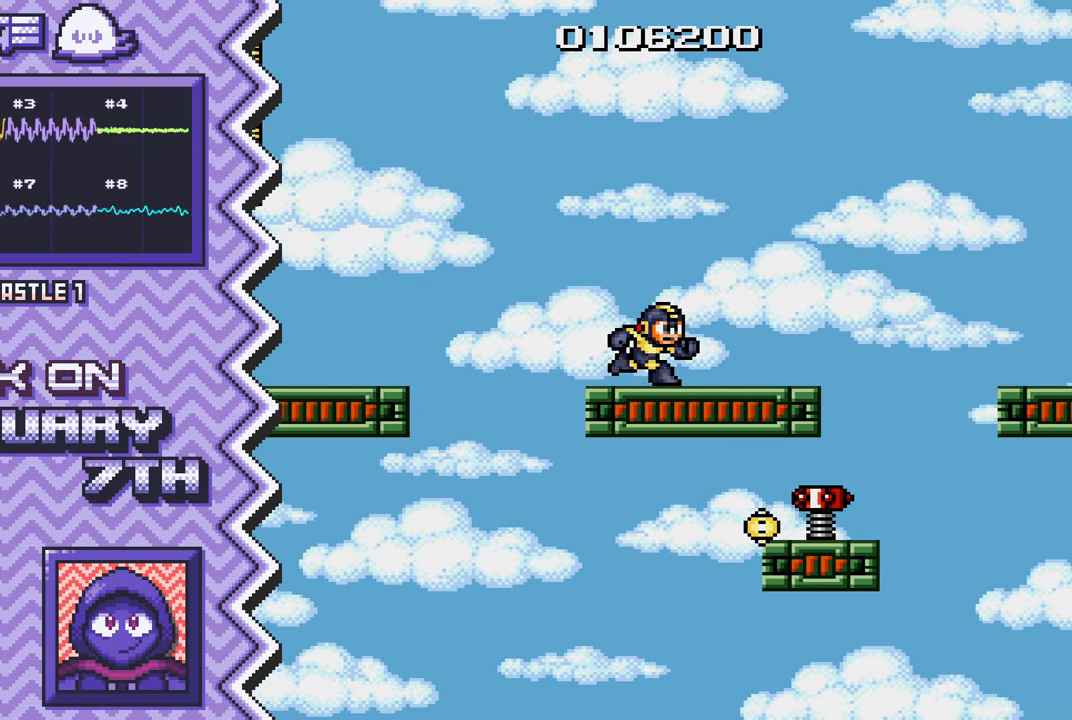
{"buttons": ["A"], "events": [[34, "Y", "up"], [167, "X", "down"], [284, "X", "up"], [401, "A", "down"]]}
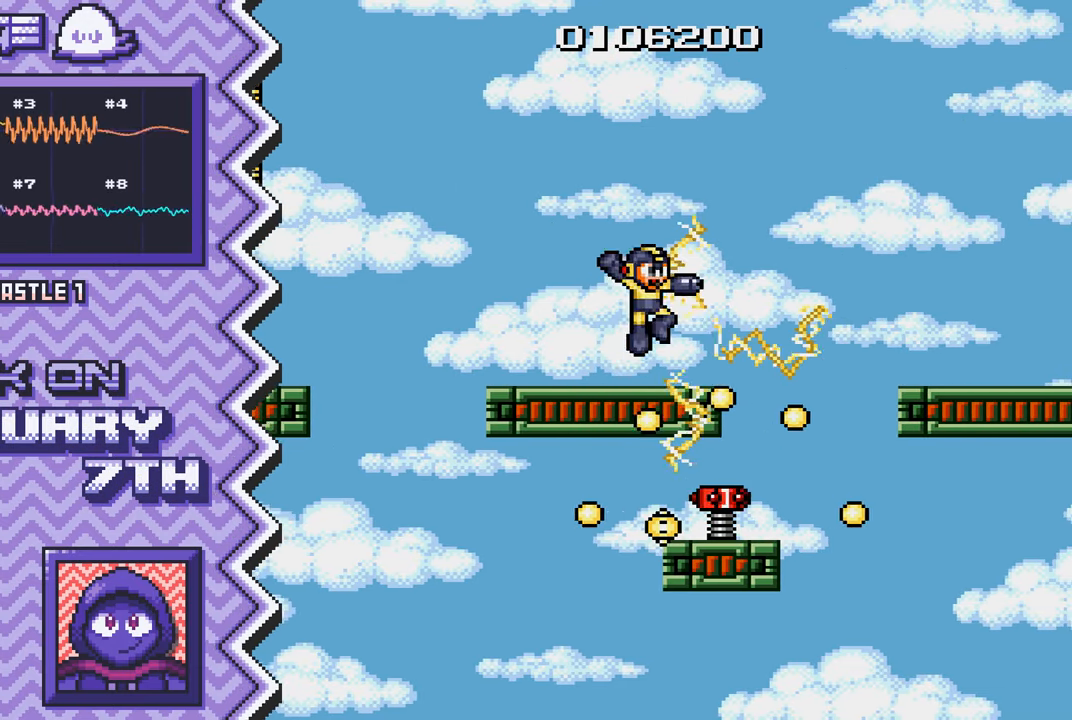
{"buttons": [], "events": [[16, "A", "up"], [133, "B", "down"], [267, "B", "up"], [384, "Y", "down"], [500, "Y", "up"]]}
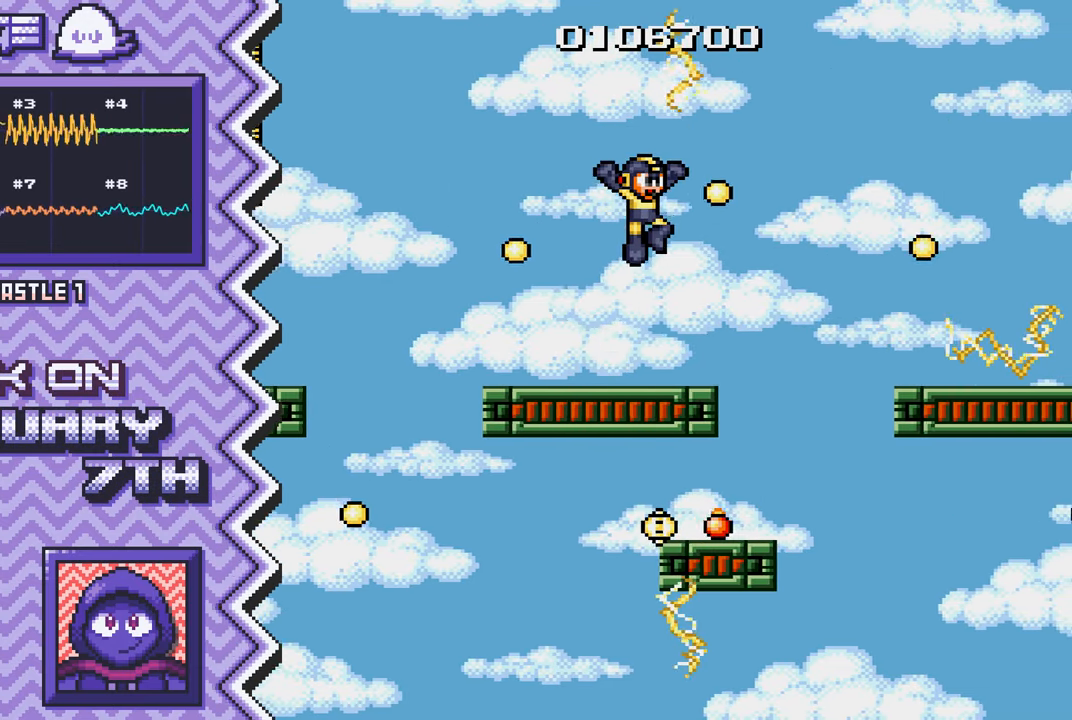
{"buttons": [], "events": [[117, "X", "down"], [234, "X", "up"], [367, "A", "down"], [484, "A", "up"]]}
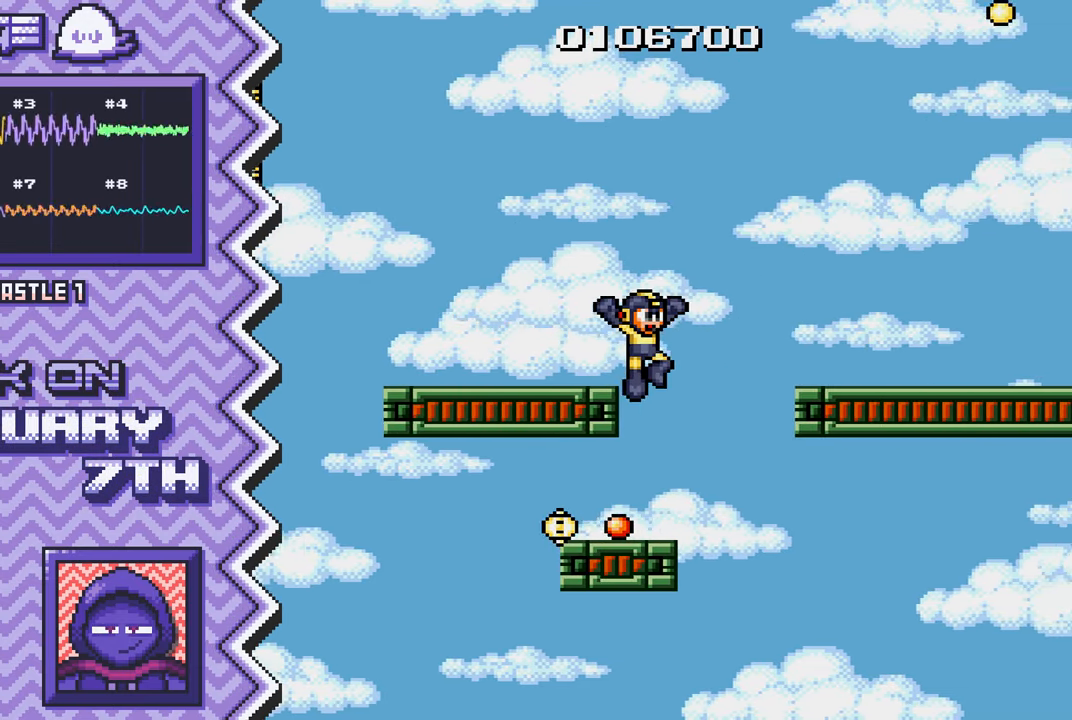
{"buttons": [], "events": [[100, "B", "down"], [217, "B", "up"], [333, "Y", "down"], [467, "Y", "up"]]}
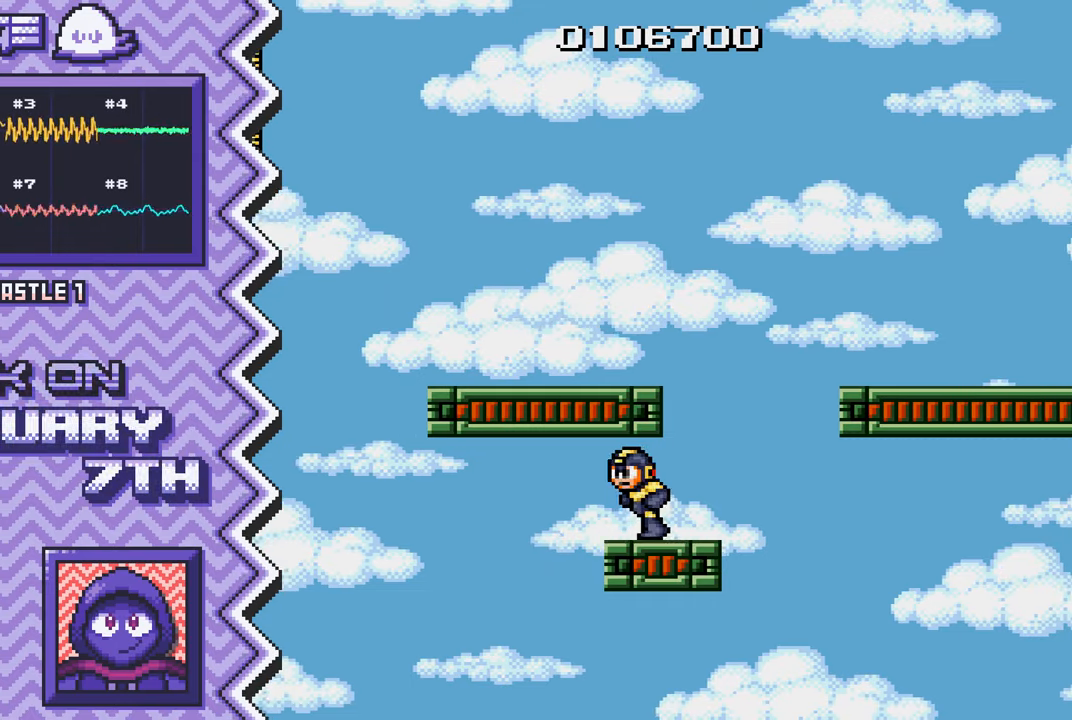
{"buttons": [], "events": [[84, "X", "down"], [201, "X", "up"], [317, "A", "down"], [434, "A", "up"]]}
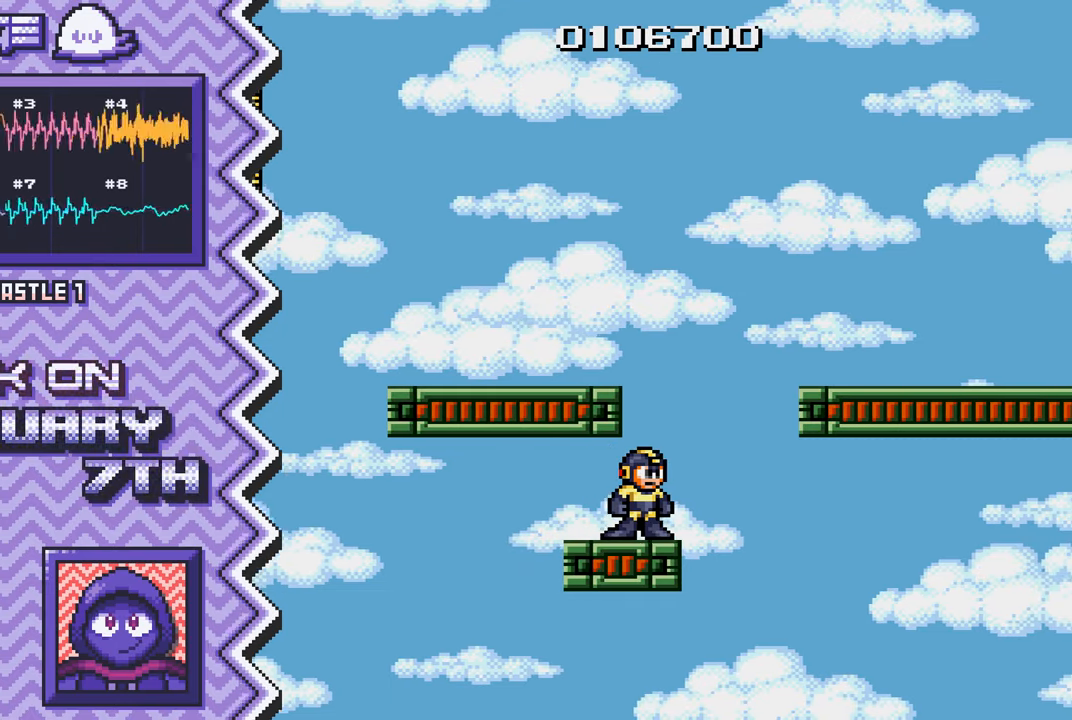
{"buttons": [], "events": [[67, "B", "down"], [183, "B", "up"], [300, "Y", "down"], [417, "Y", "up"]]}
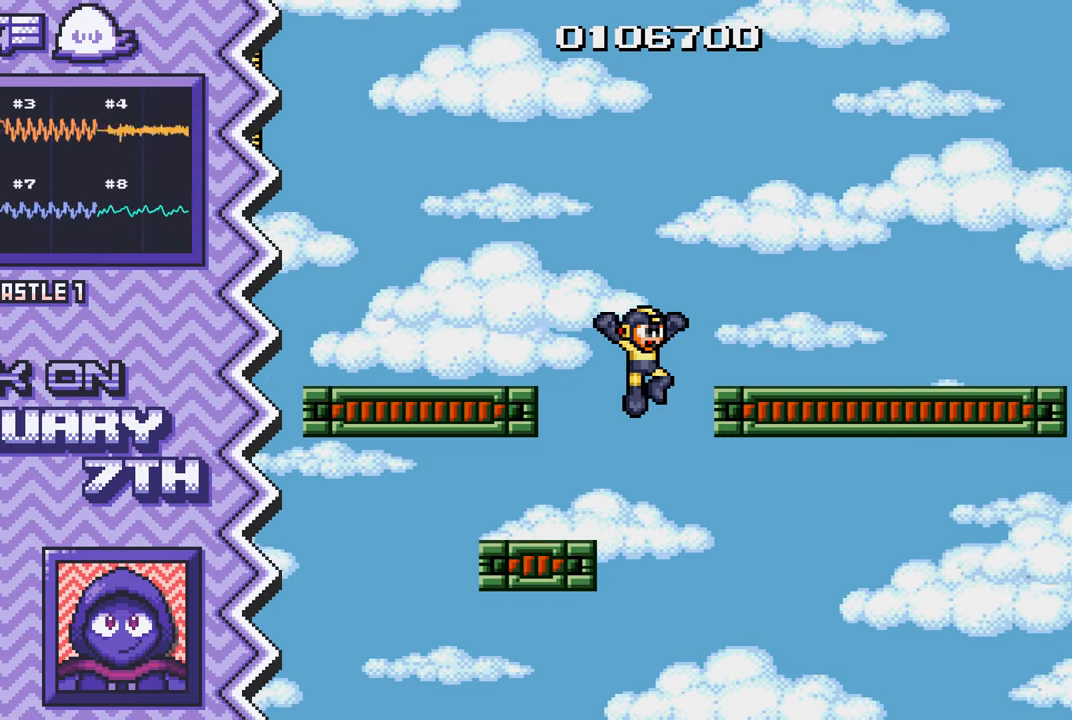
{"buttons": [], "events": [[34, "X", "down"], [150, "X", "up"], [284, "A", "down"], [401, "A", "up"]]}
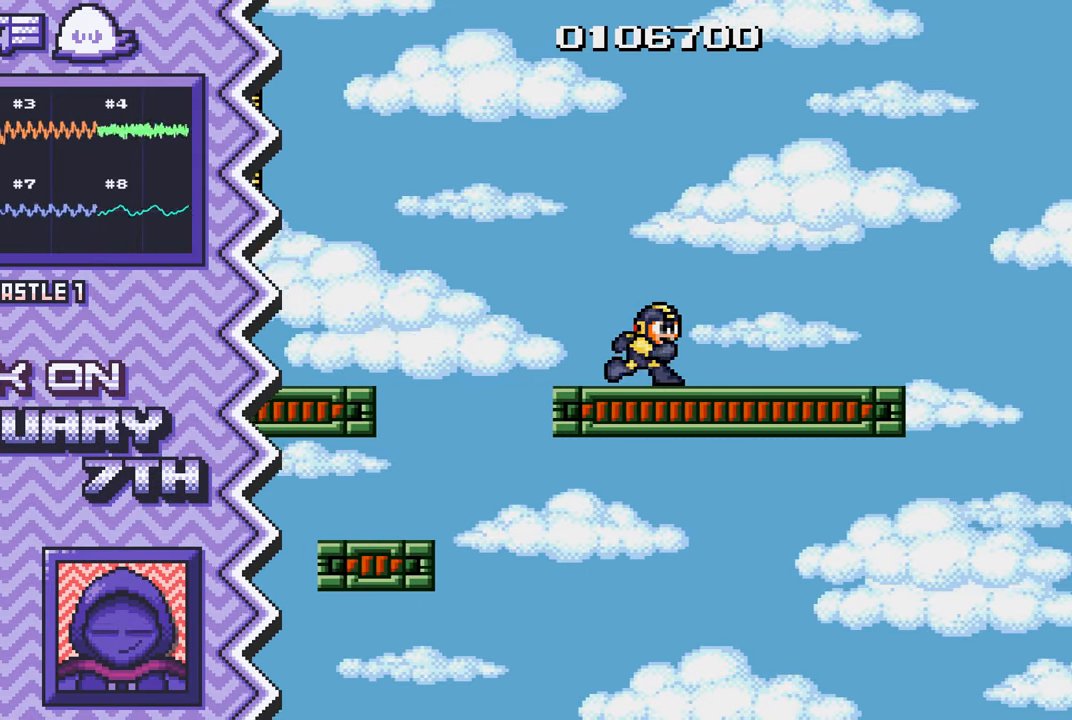
{"buttons": ["X"], "events": [[16, "B", "down"], [133, "B", "up"], [250, "Y", "down"], [384, "Y", "up"], [500, "X", "down"]]}
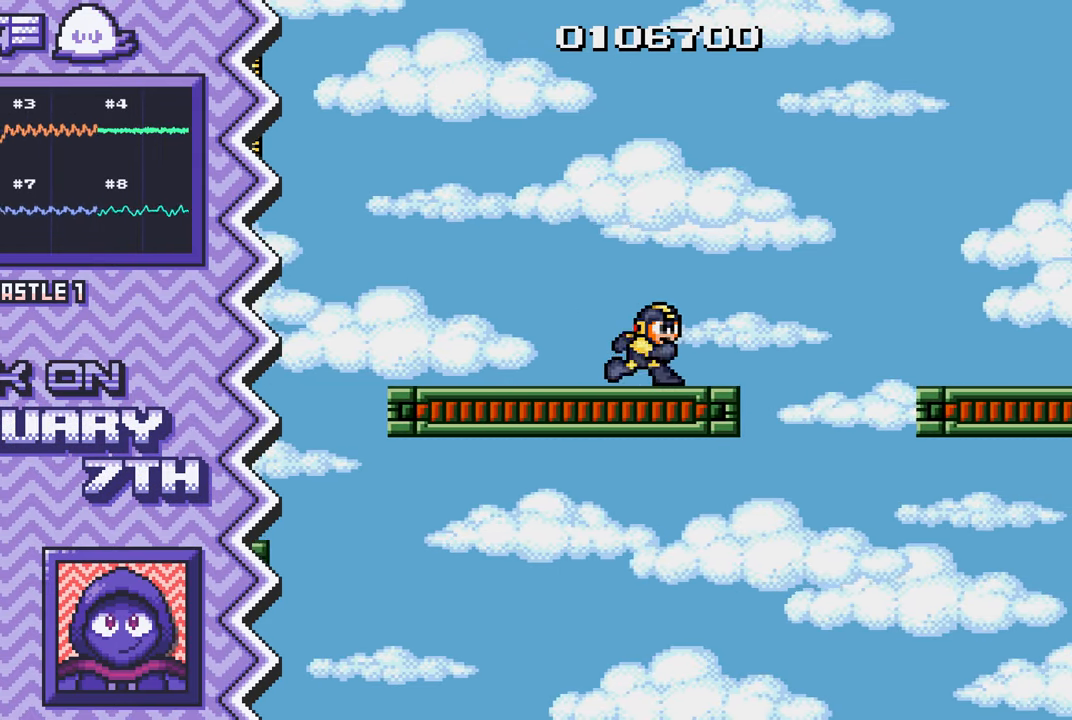
{"buttons": ["B"], "events": [[117, "X", "up"], [234, "A", "down"], [351, "A", "up"], [484, "B", "down"]]}
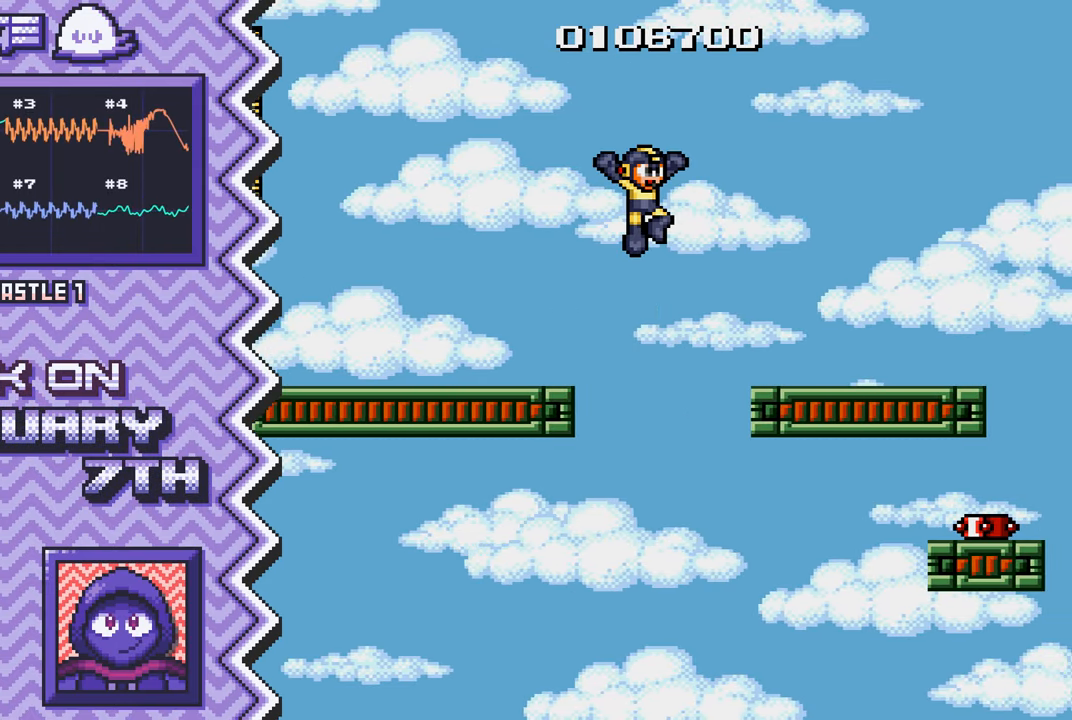
{"buttons": ["X"], "events": [[100, "B", "up"], [217, "Y", "down"], [333, "Y", "up"], [450, "X", "down"]]}
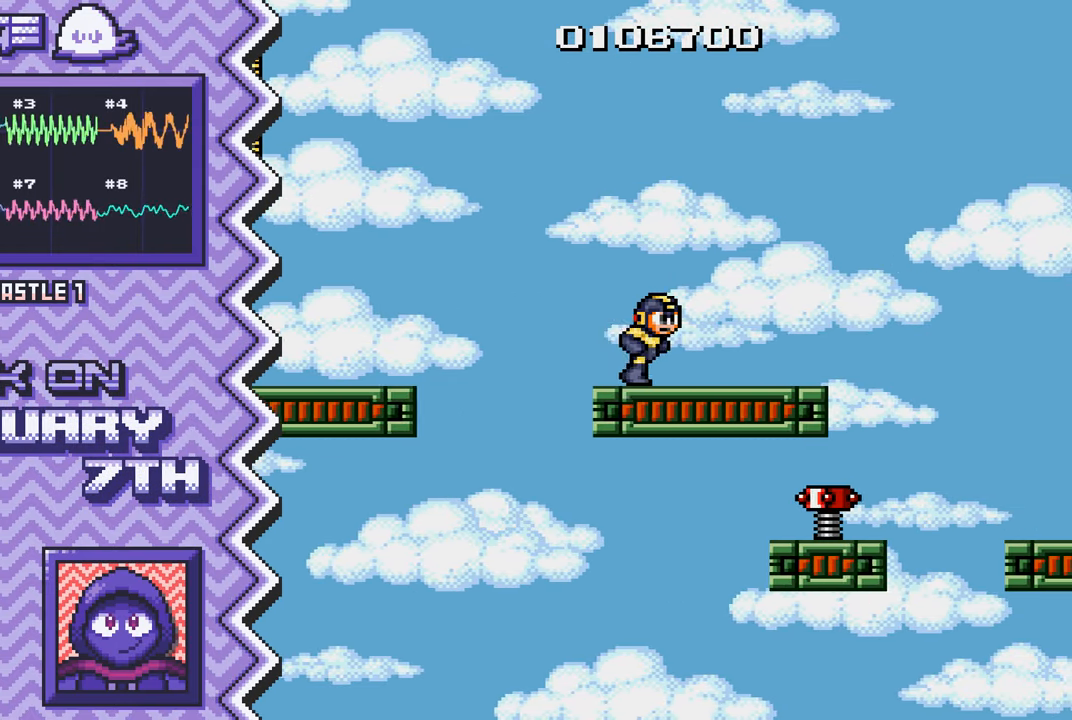
{"buttons": ["B"], "events": [[84, "X", "up"], [201, "A", "down"], [317, "A", "up"], [434, "B", "down"]]}
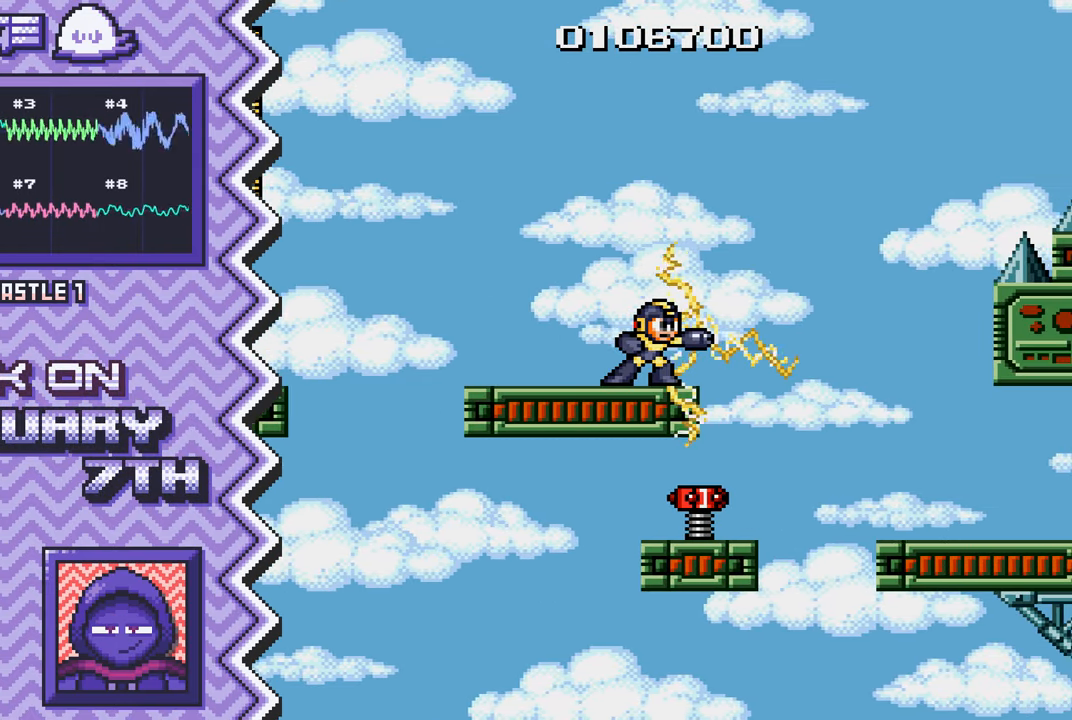
{"buttons": ["X"], "events": [[50, "B", "up"], [183, "Y", "down"], [300, "Y", "up"], [417, "X", "down"]]}